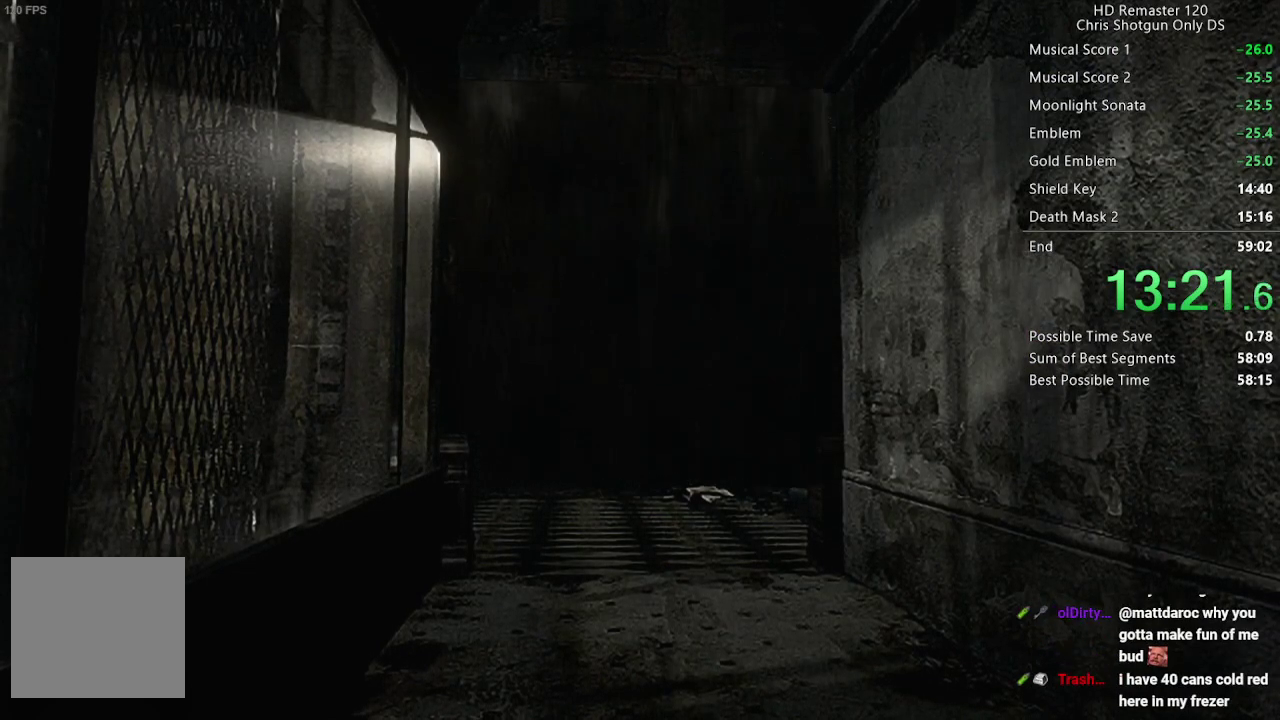
Gameplay with a controller (Xbox layout); each line is a JSON object with the inputs held at the frame after it. "events" lists button and stick changes between this image and that frame as [ms after this image, input, new state], when the widget could be followed in between.
{"buttons": ["B"], "left_stick": "center", "right_stick": "center", "events": [[433, "B", "down"]]}
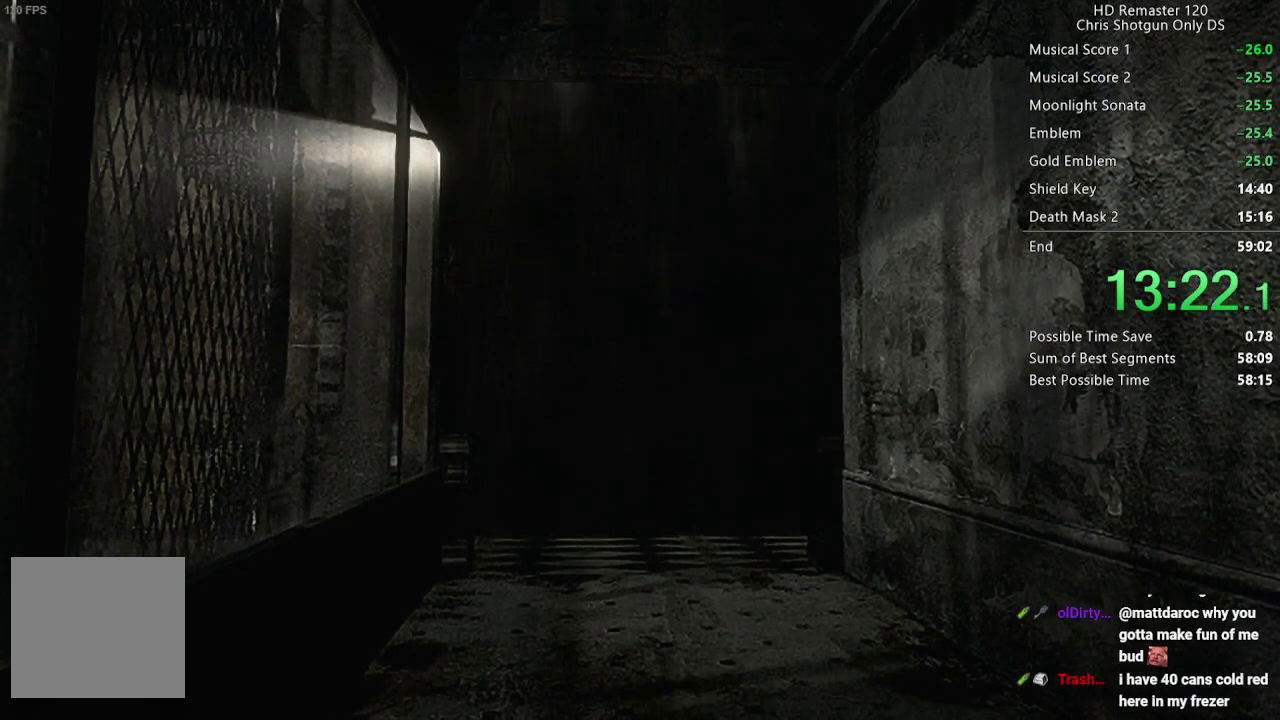
{"buttons": [], "left_stick": "center", "right_stick": "center", "events": [[17, "B", "up"], [117, "B", "down"], [217, "B", "up"], [333, "B", "down"], [383, "B", "up"], [433, "B", "down"], [483, "B", "up"]]}
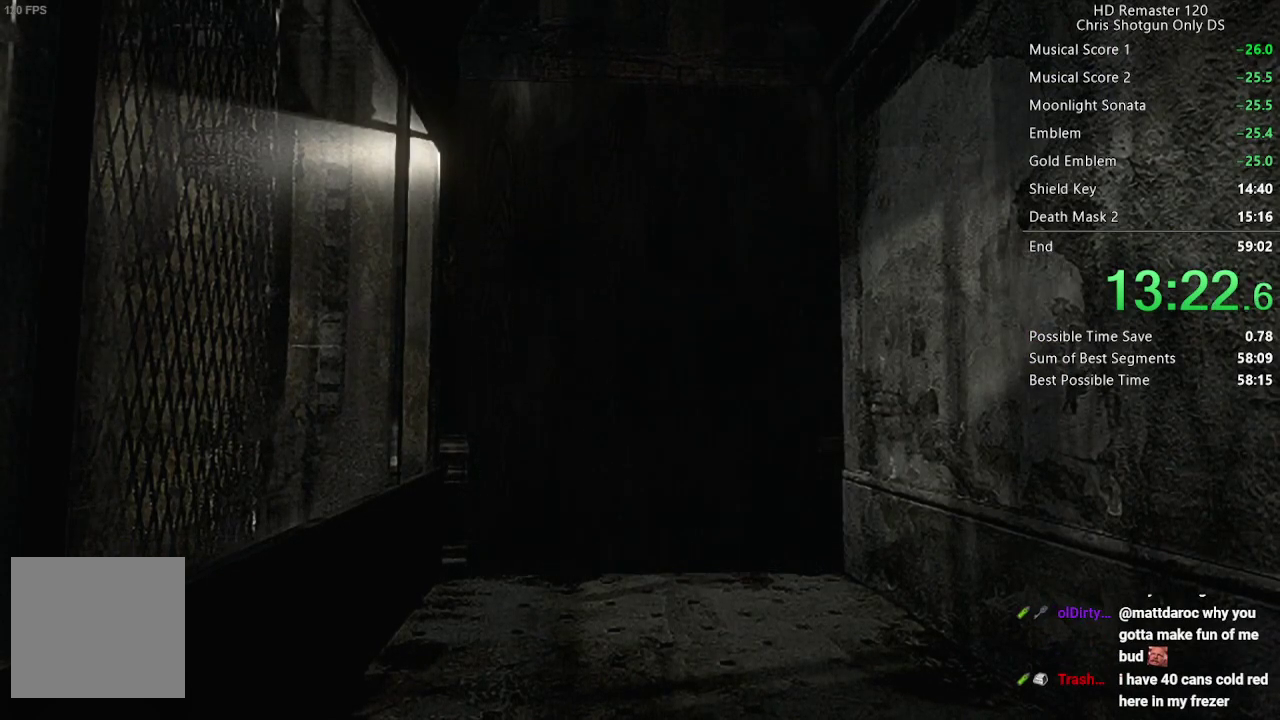
{"buttons": ["DPAD_DOWN"], "left_stick": "down", "right_stick": "center", "events": [[17, "B", "down"], [67, "B", "up"], [117, "B", "down"], [167, "B", "up"], [450, "left_stick", "down"], [483, "DPAD_DOWN", "down"]]}
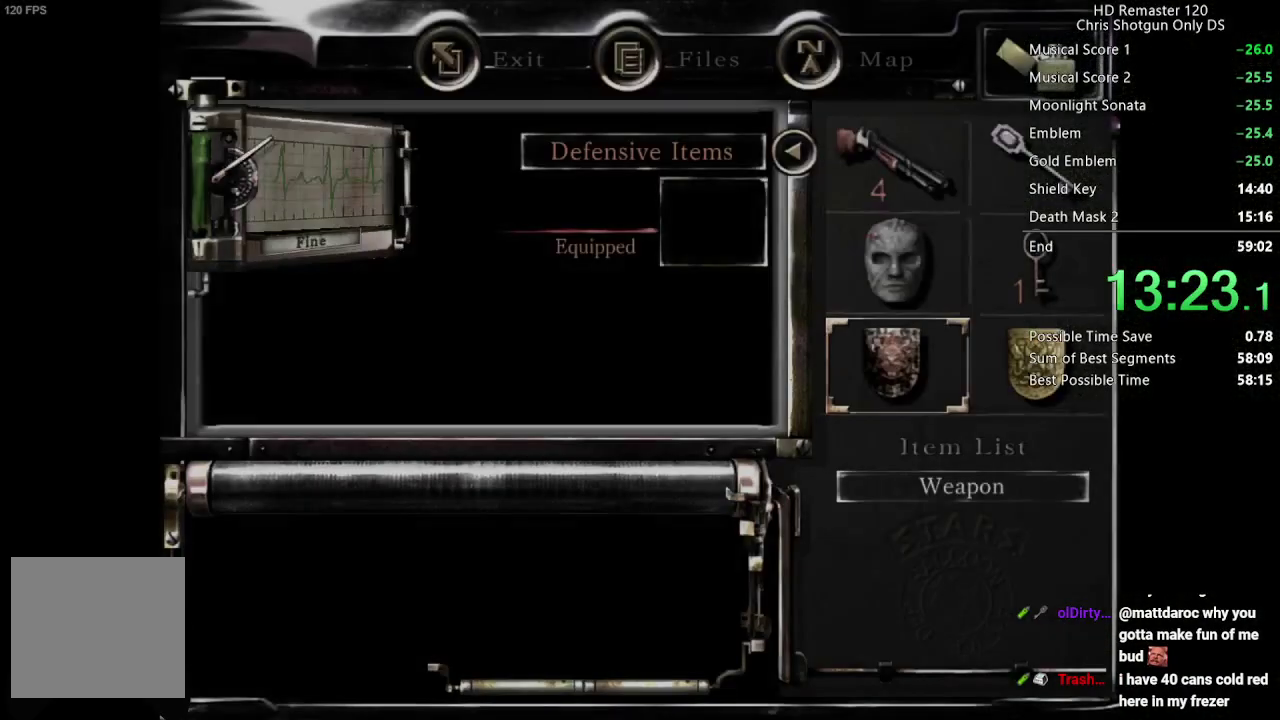
{"buttons": [], "left_stick": "center", "right_stick": "center", "events": [[83, "A", "down"], [83, "DPAD_DOWN", "up"], [83, "left_stick", "center"], [150, "A", "up"], [283, "A", "down"], [350, "A", "up"]]}
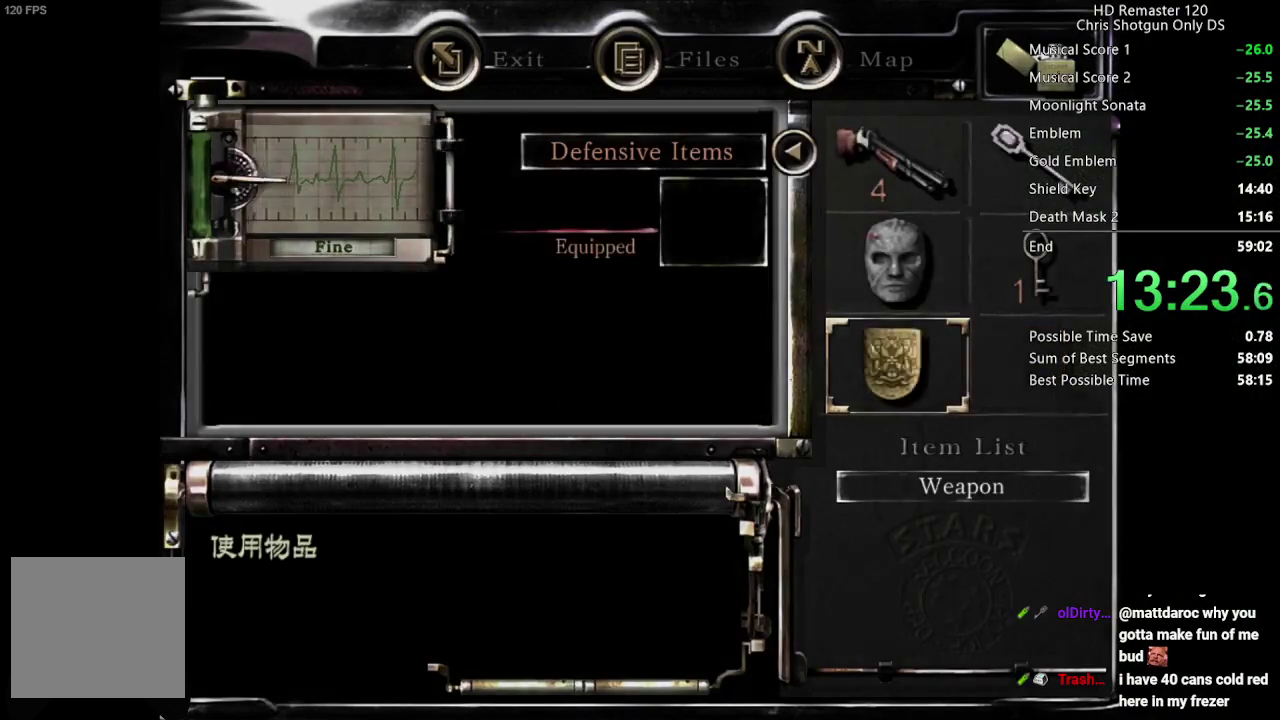
{"buttons": ["A"], "left_stick": "center", "right_stick": "center", "events": [[283, "A", "down"], [333, "A", "up"], [500, "A", "down"]]}
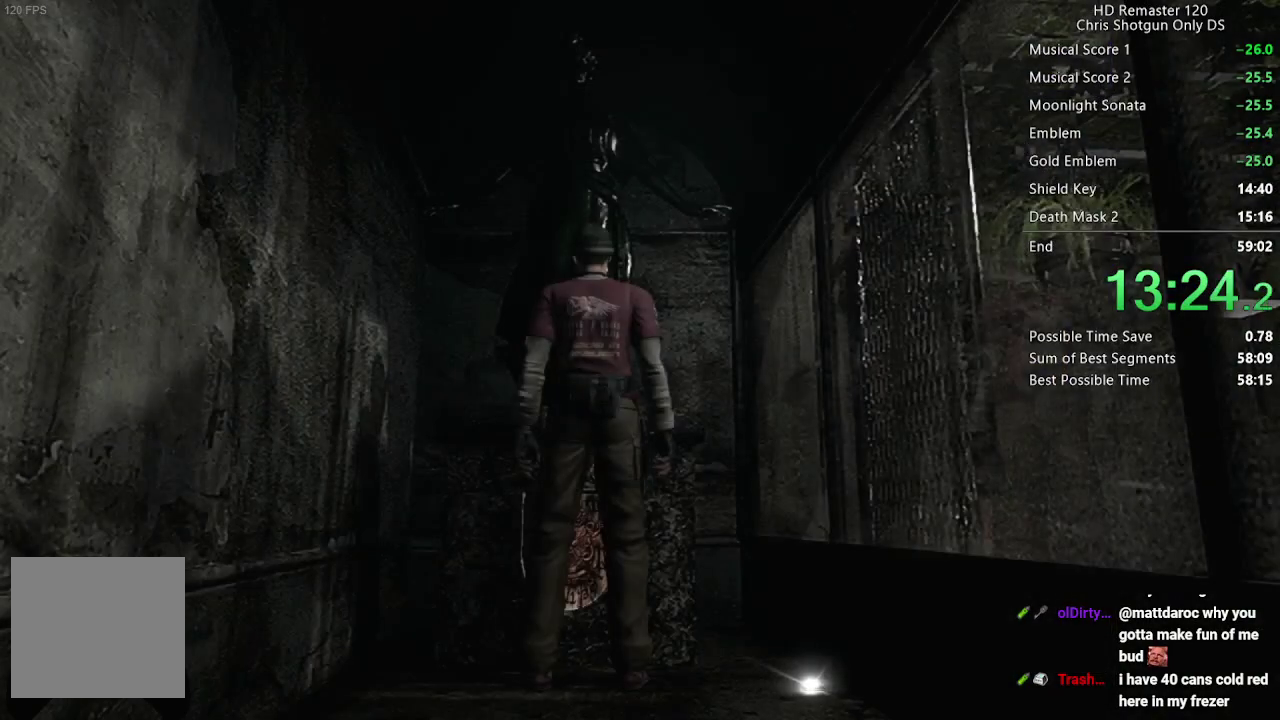
{"buttons": ["A"], "left_stick": "center", "right_stick": "center", "events": [[83, "A", "up"], [233, "A", "down"], [317, "A", "up"], [450, "A", "down"]]}
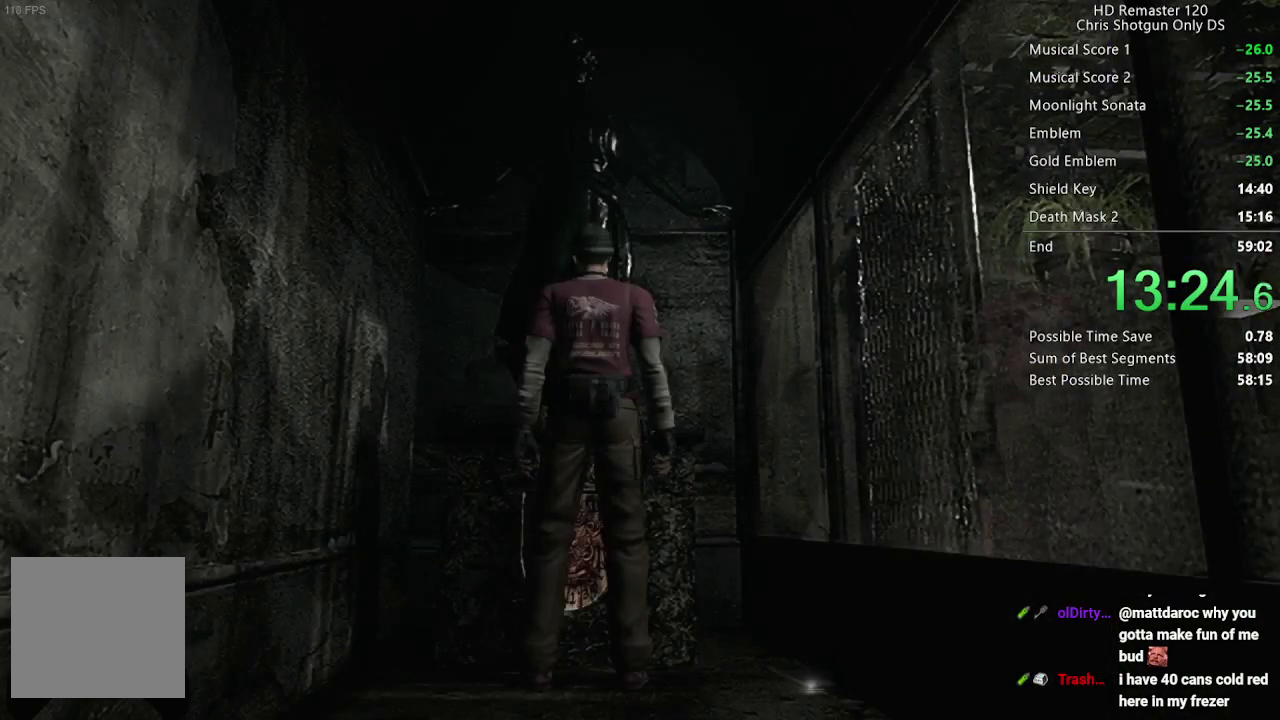
{"buttons": [], "left_stick": "center", "right_stick": "center", "events": [[17, "A", "up"], [167, "A", "down"], [267, "A", "up"]]}
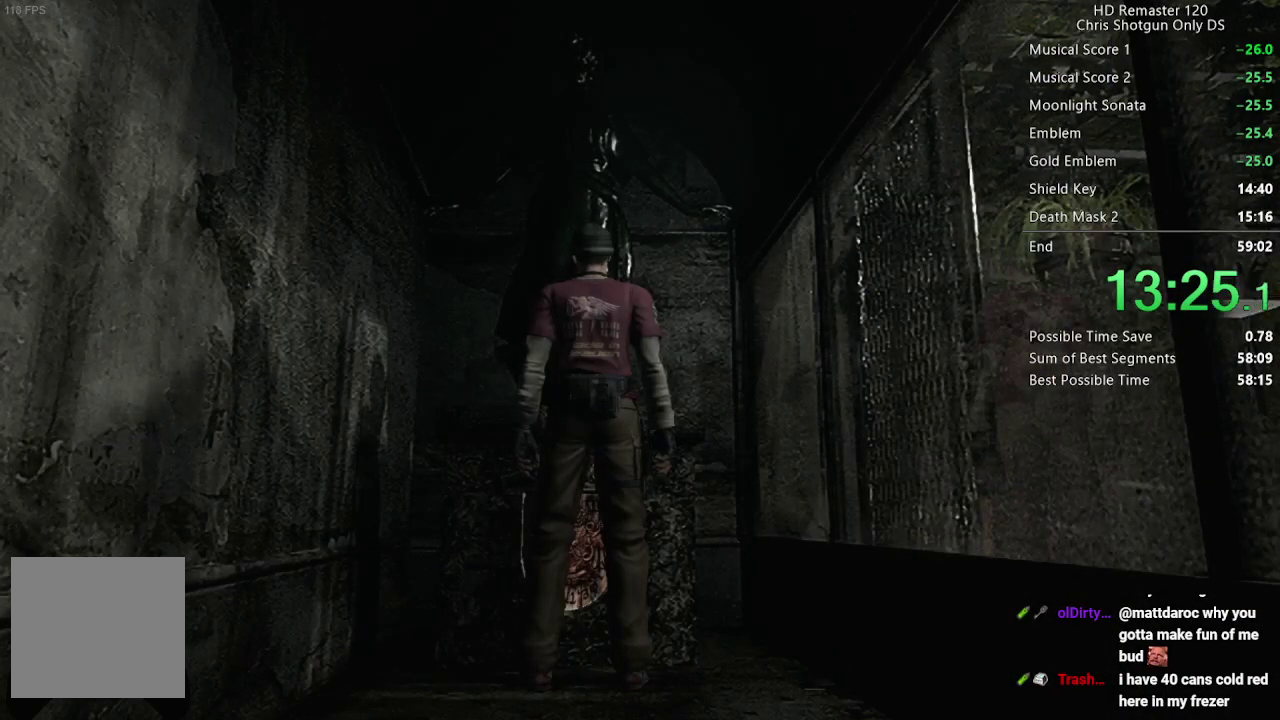
{"buttons": [], "left_stick": "center", "right_stick": "center", "events": []}
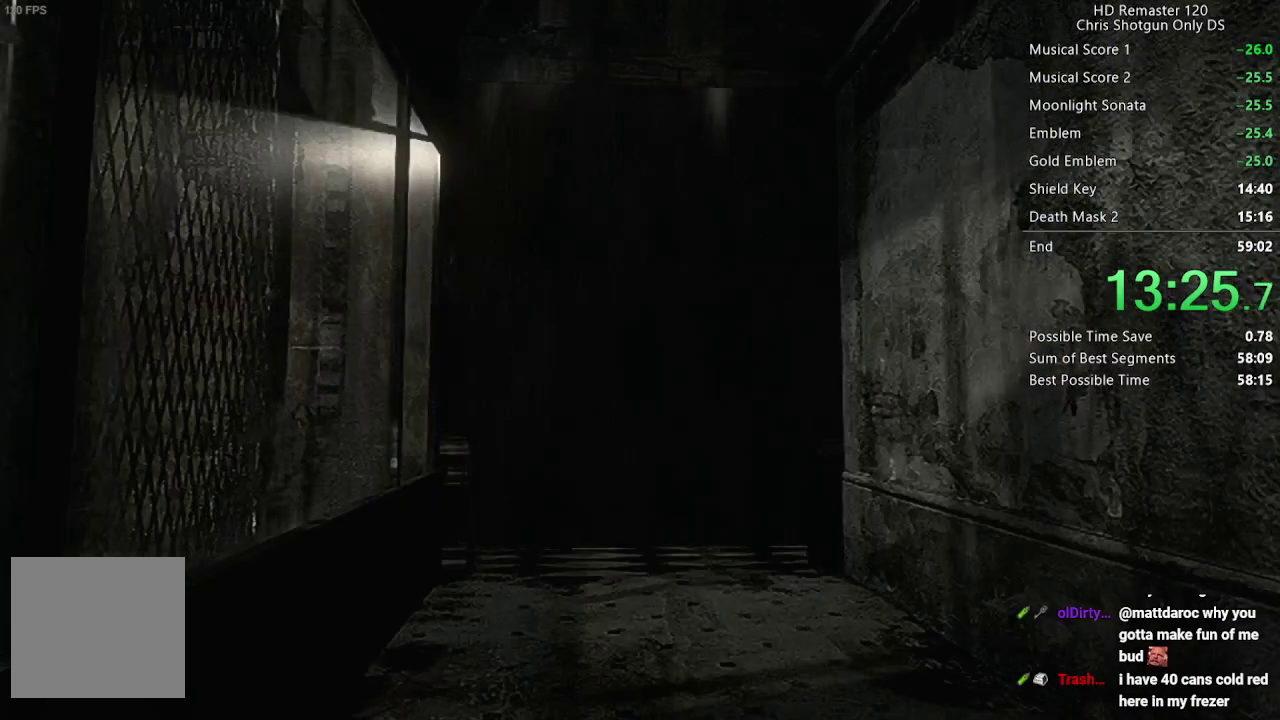
{"buttons": [], "left_stick": "center", "right_stick": "center", "events": []}
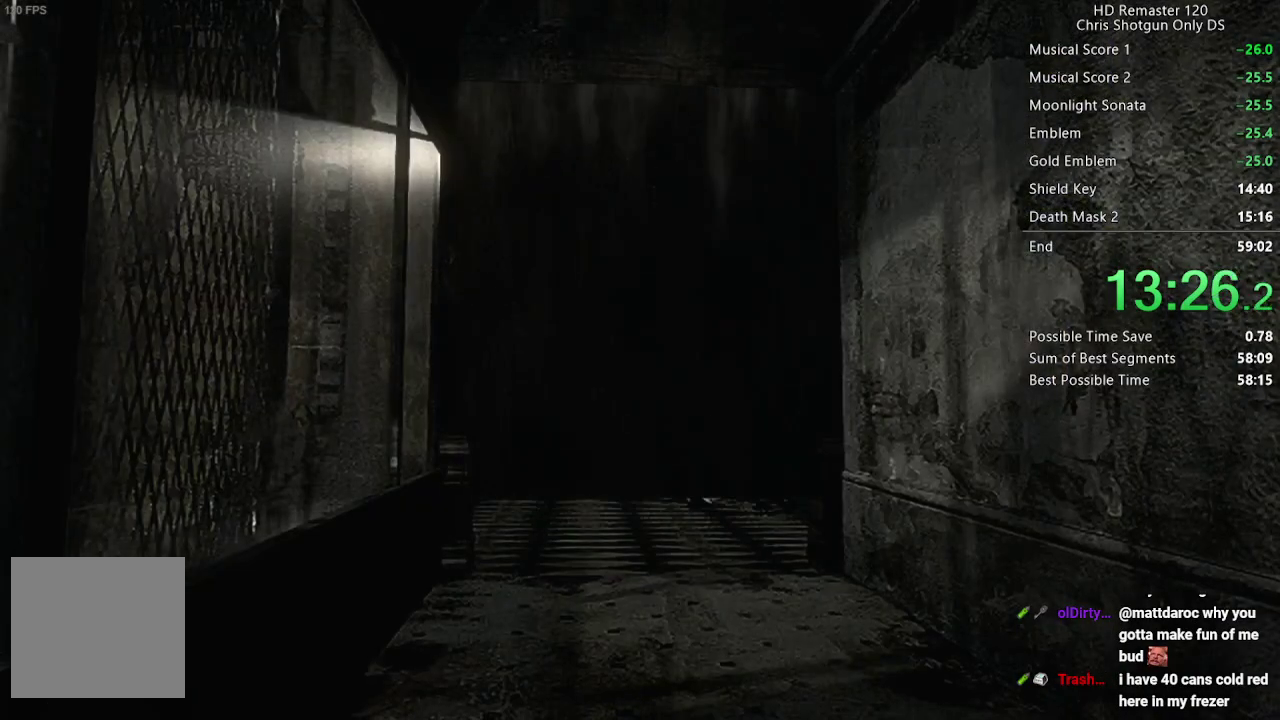
{"buttons": [], "left_stick": "center", "right_stick": "center", "events": []}
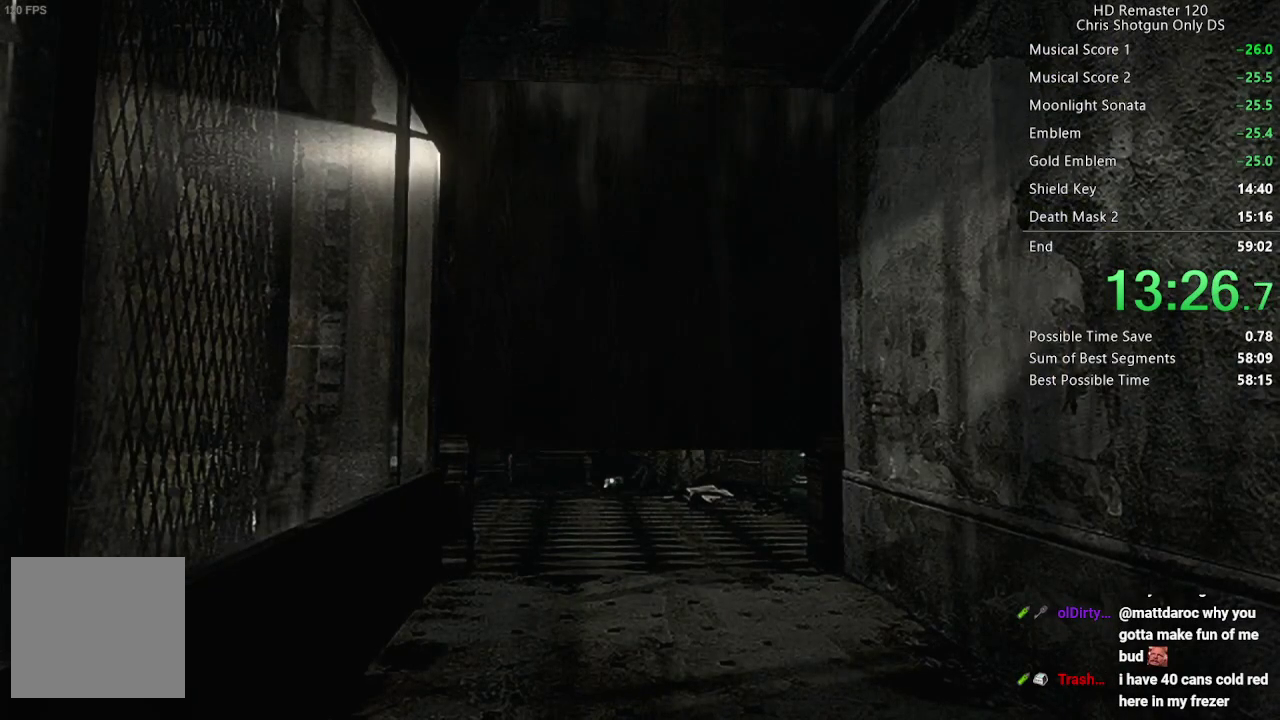
{"buttons": [], "left_stick": "center", "right_stick": "center", "events": []}
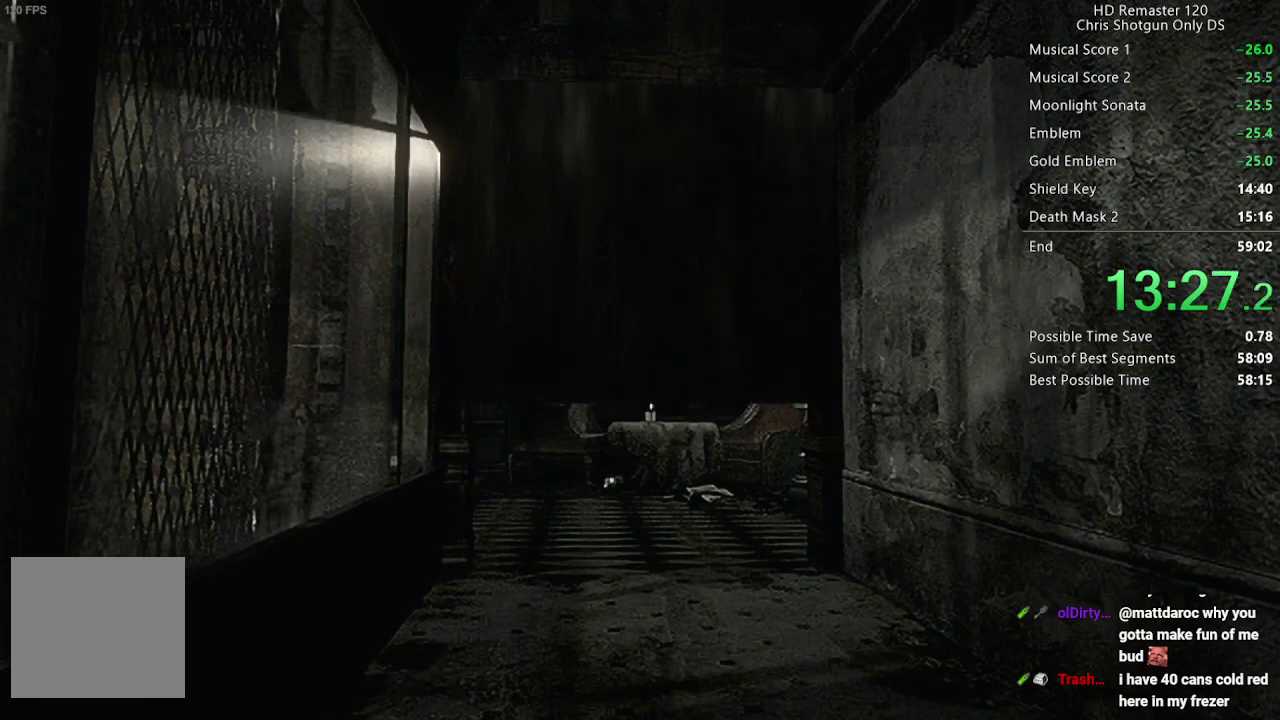
{"buttons": [], "left_stick": "center", "right_stick": "center", "events": []}
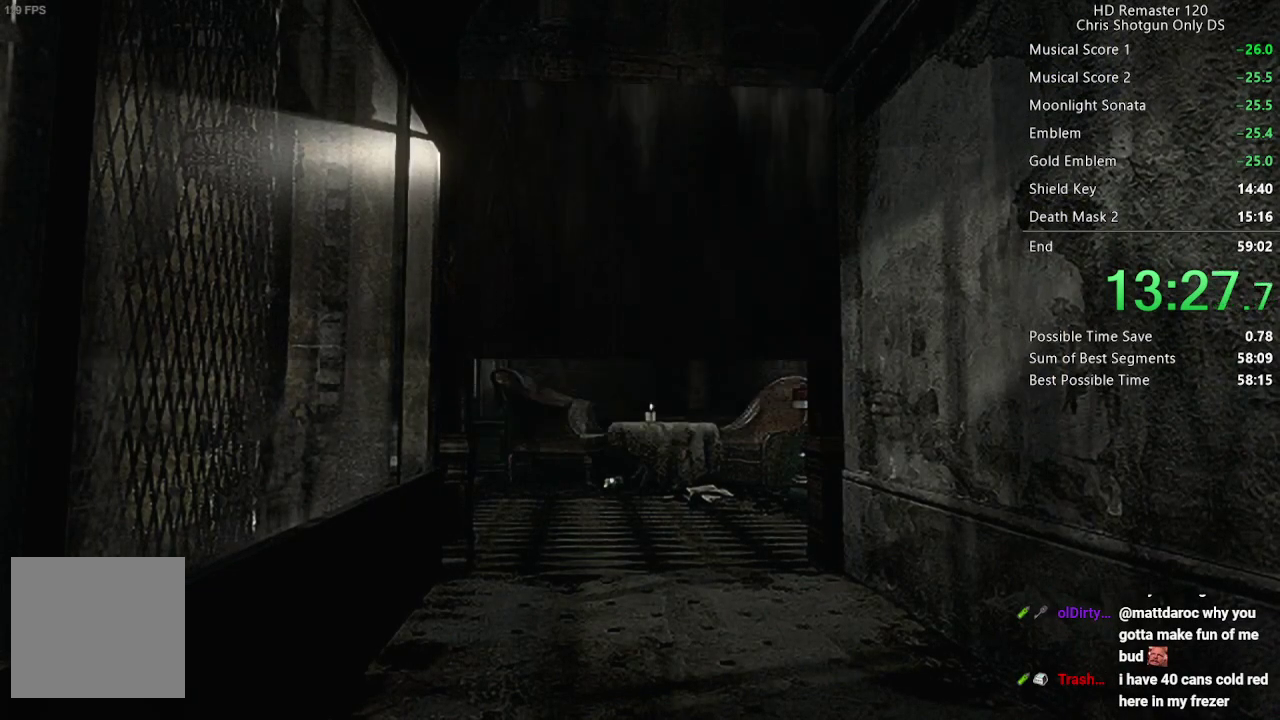
{"buttons": [], "left_stick": "center", "right_stick": "center", "events": []}
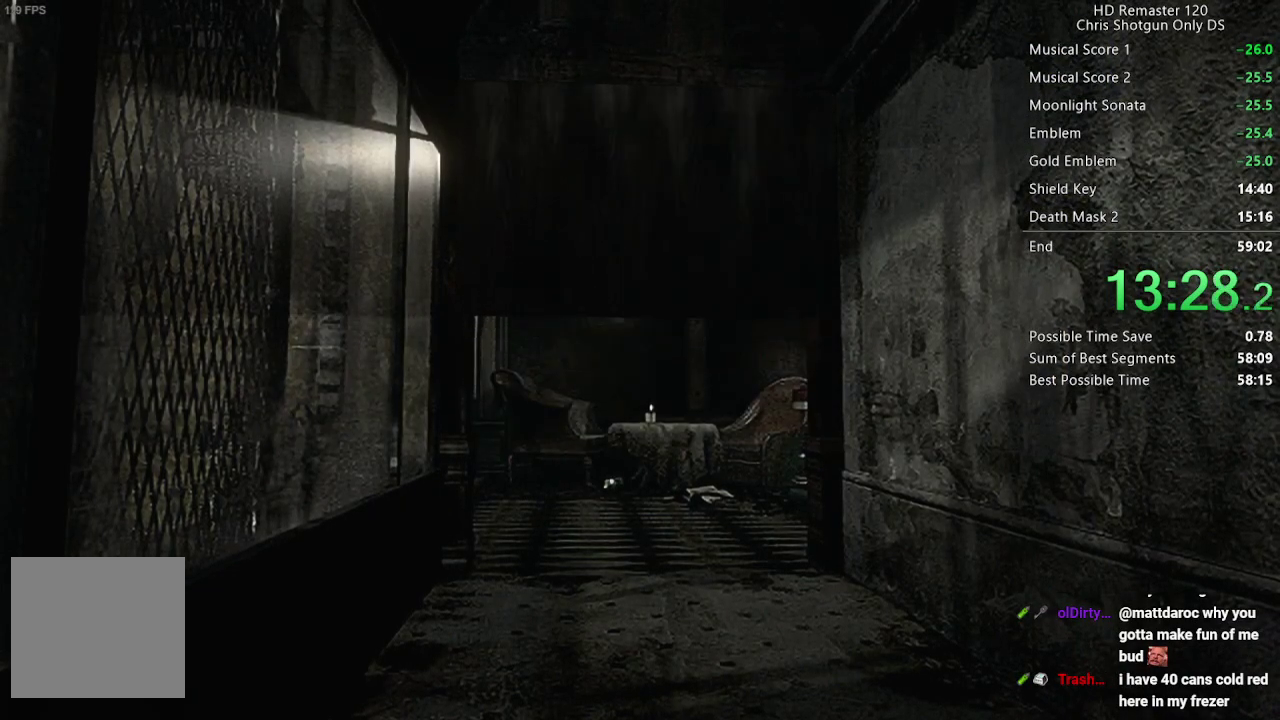
{"buttons": [], "left_stick": "center", "right_stick": "center", "events": []}
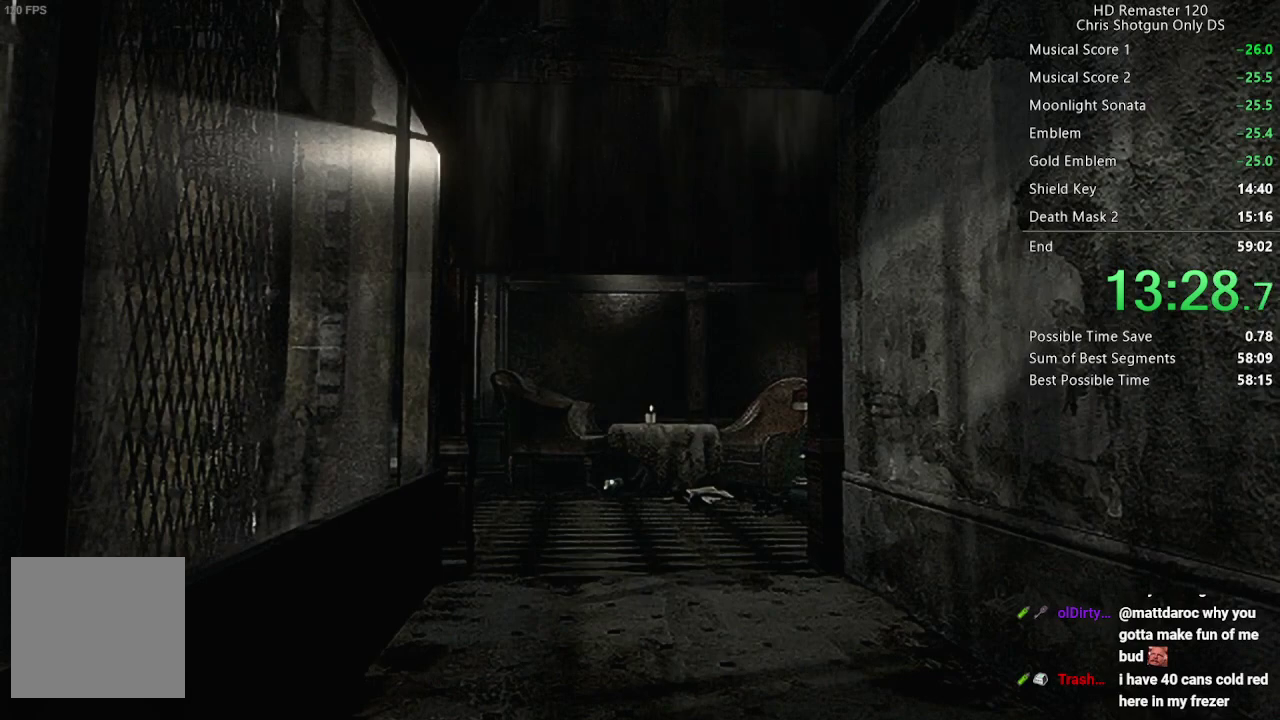
{"buttons": [], "left_stick": "center", "right_stick": "center", "events": []}
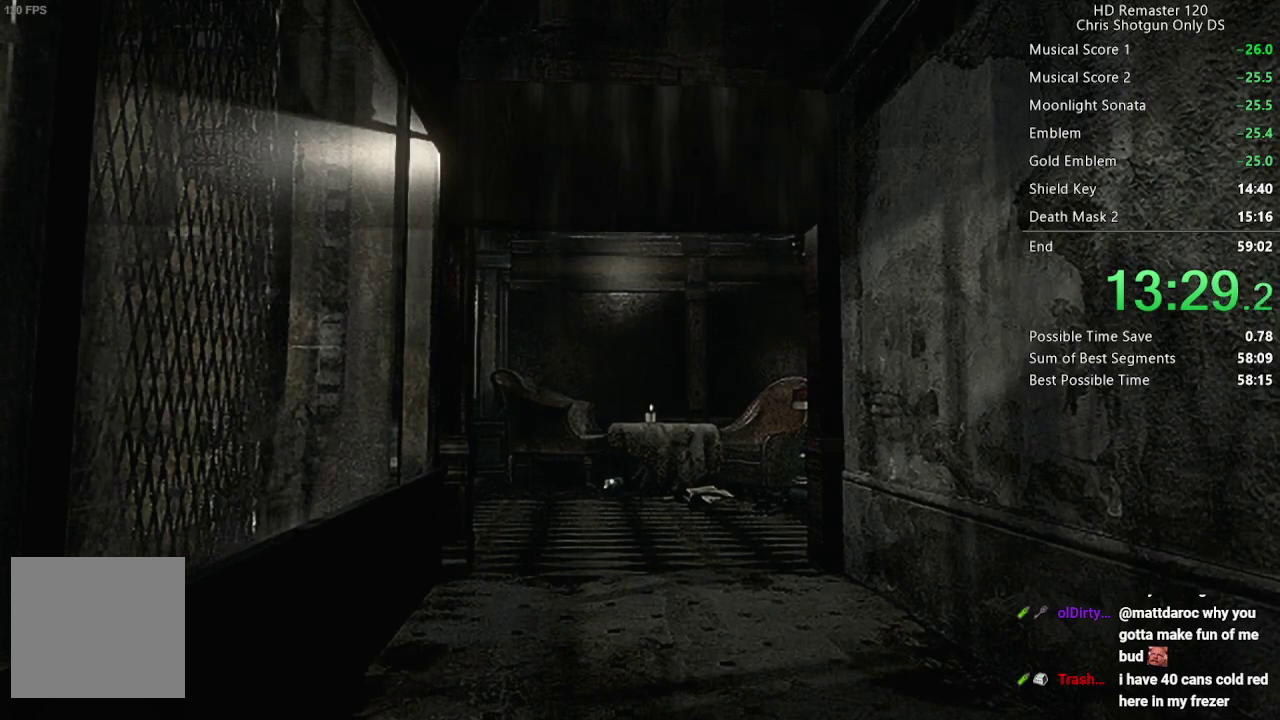
{"buttons": [], "left_stick": "center", "right_stick": "center", "events": []}
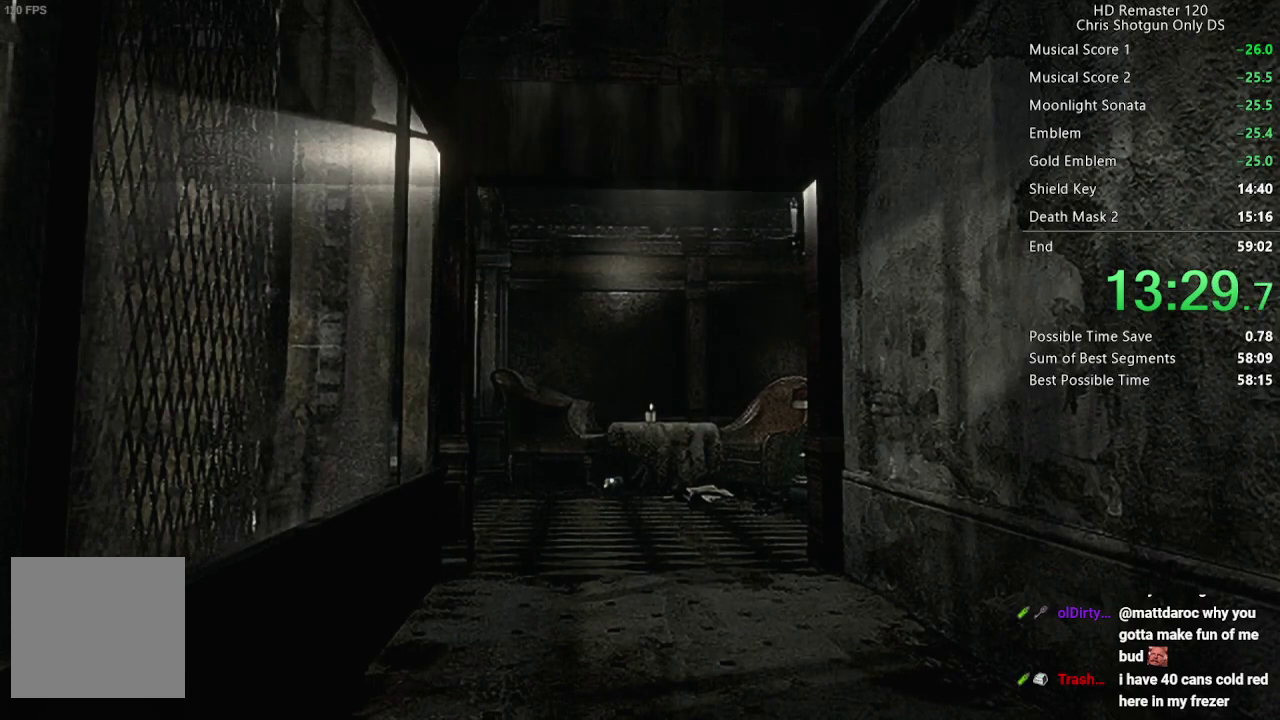
{"buttons": [], "left_stick": "center", "right_stick": "center", "events": []}
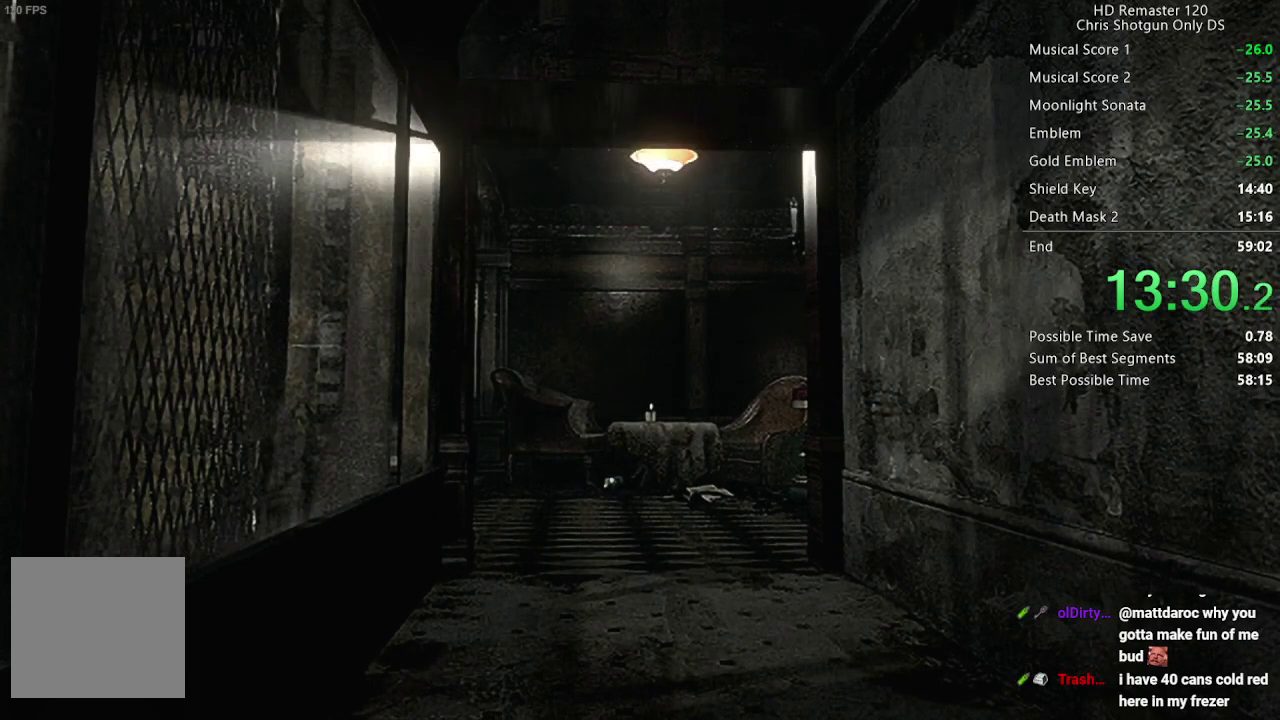
{"buttons": [], "left_stick": "down", "right_stick": "center", "events": [[433, "left_stick", "down"]]}
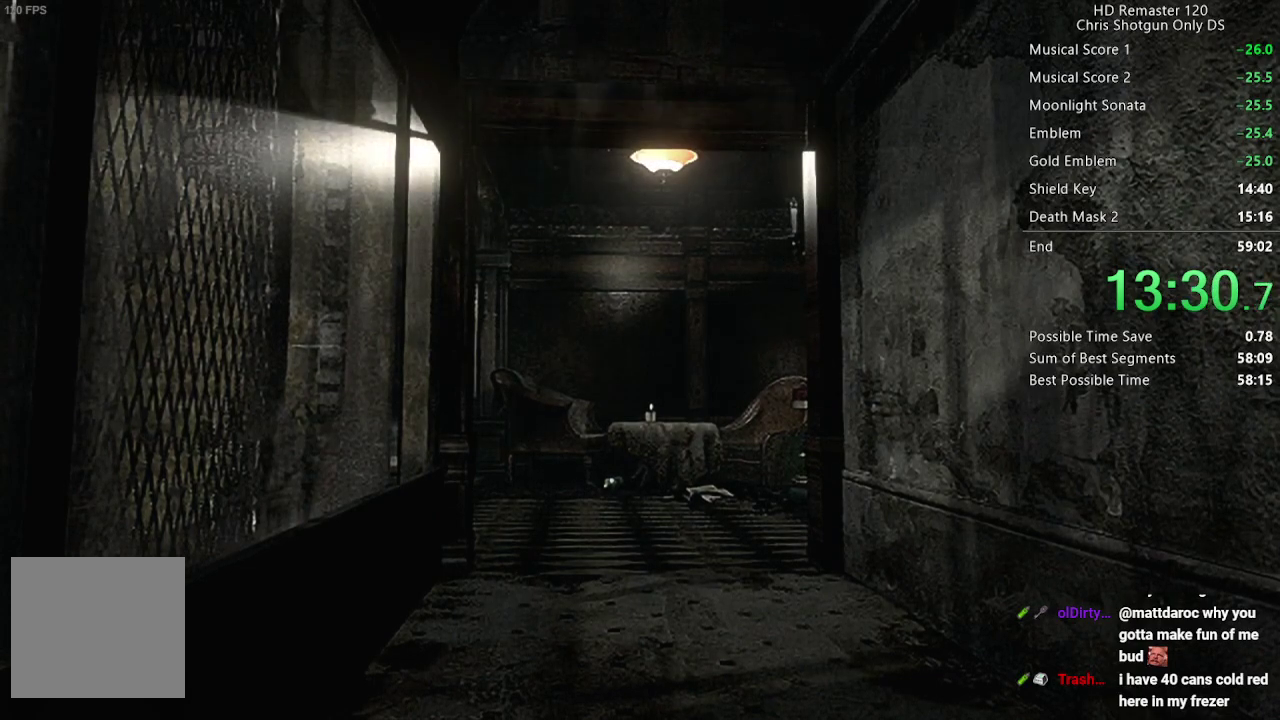
{"buttons": ["DPAD_UP"], "left_stick": "center", "right_stick": "up", "events": [[467, "left_stick", "center"], [467, "right_stick", "up"], [500, "DPAD_UP", "down"]]}
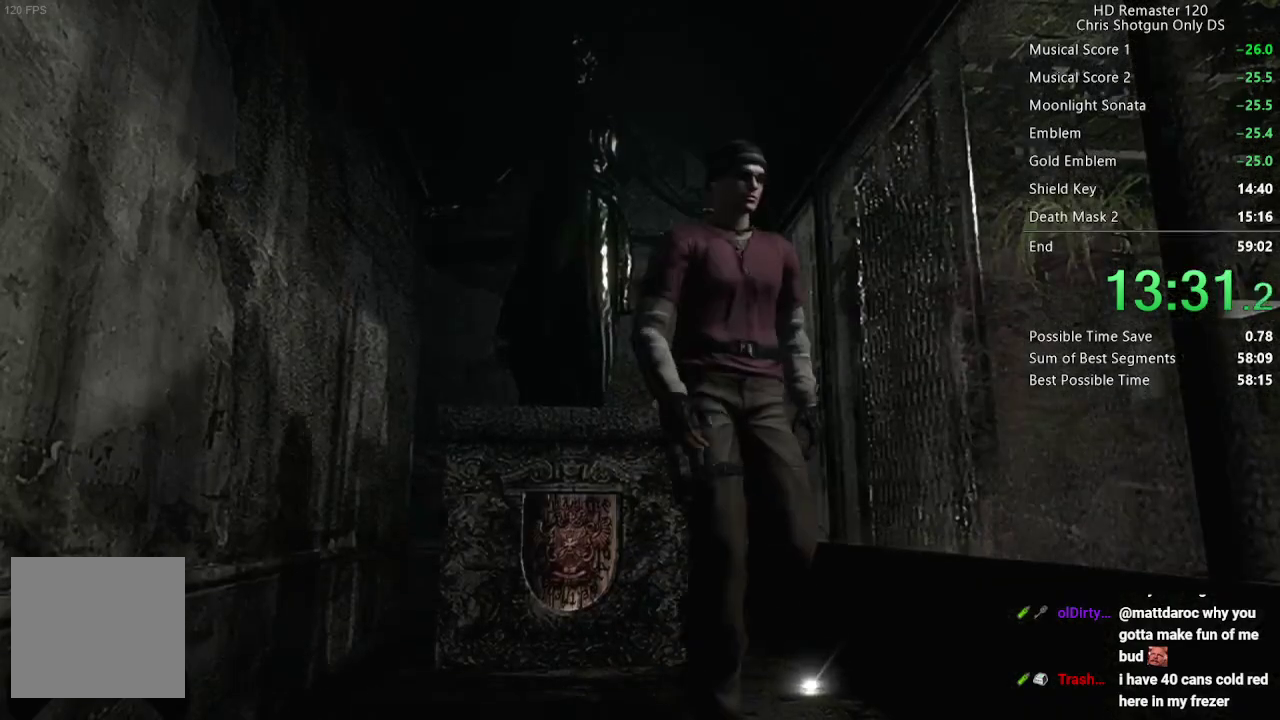
{"buttons": ["DPAD_UP"], "left_stick": "center", "right_stick": "up", "events": [[350, "DPAD_RIGHT", "down"], [483, "DPAD_RIGHT", "up"]]}
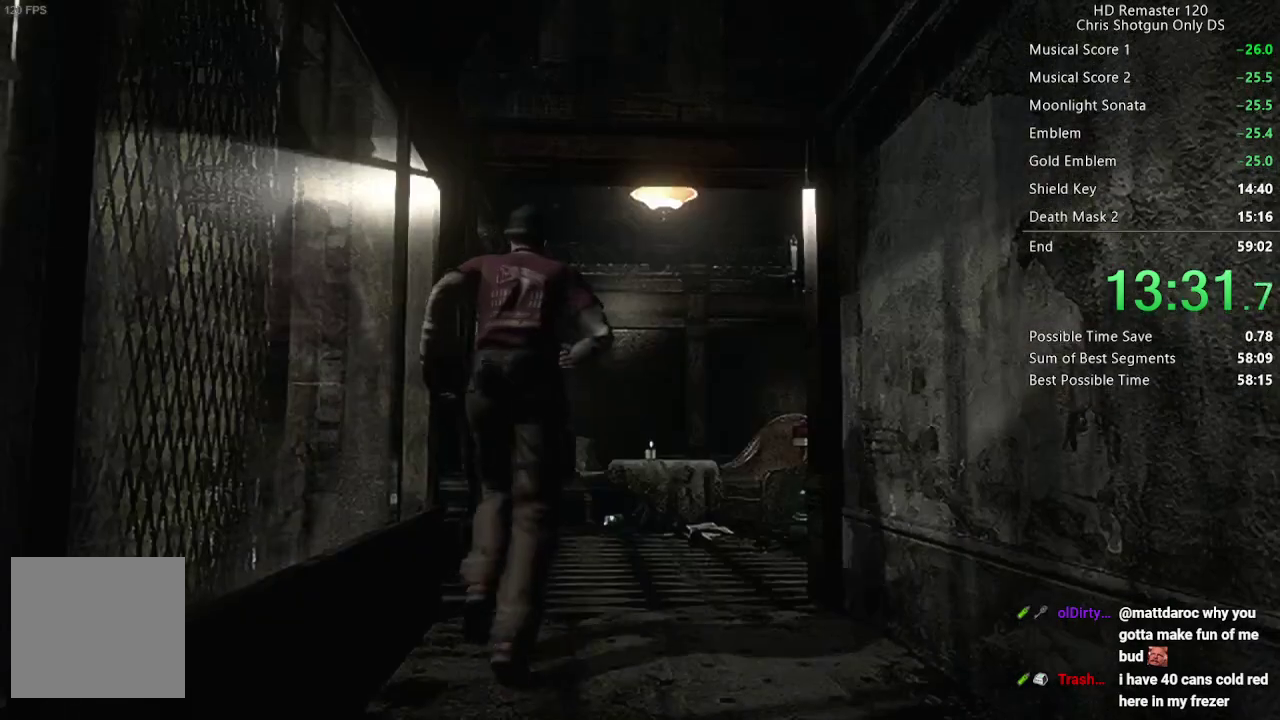
{"buttons": ["DPAD_UP"], "left_stick": "center", "right_stick": "up", "events": []}
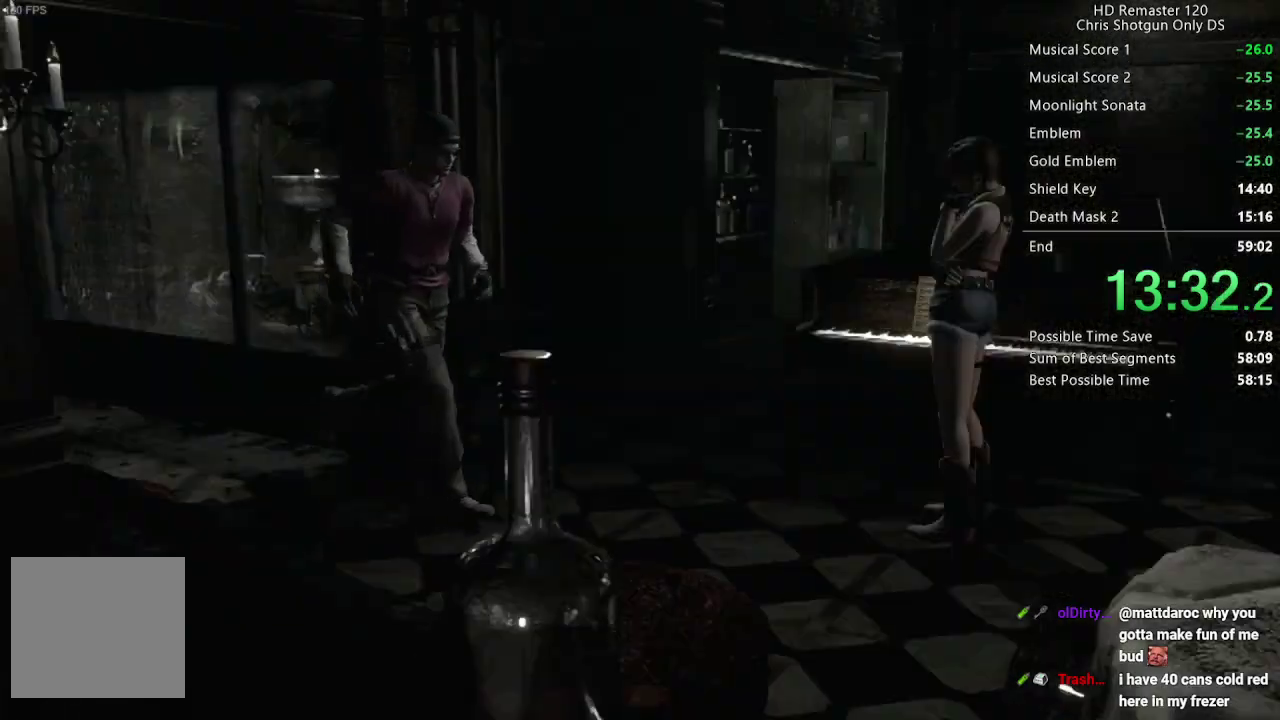
{"buttons": ["DPAD_UP"], "left_stick": "center", "right_stick": "up", "events": [[317, "DPAD_LEFT", "down"], [417, "DPAD_LEFT", "up"]]}
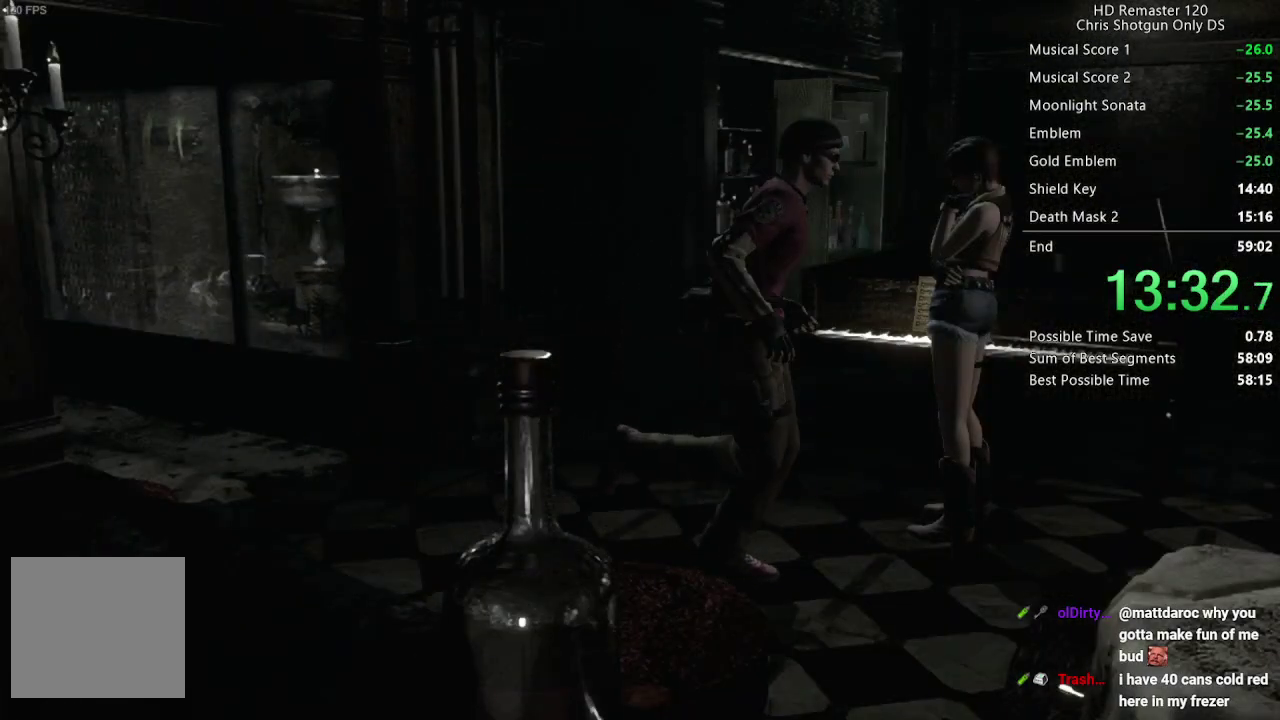
{"buttons": ["DPAD_UP"], "left_stick": "center", "right_stick": "up", "events": [[233, "DPAD_LEFT", "down"], [367, "DPAD_LEFT", "up"]]}
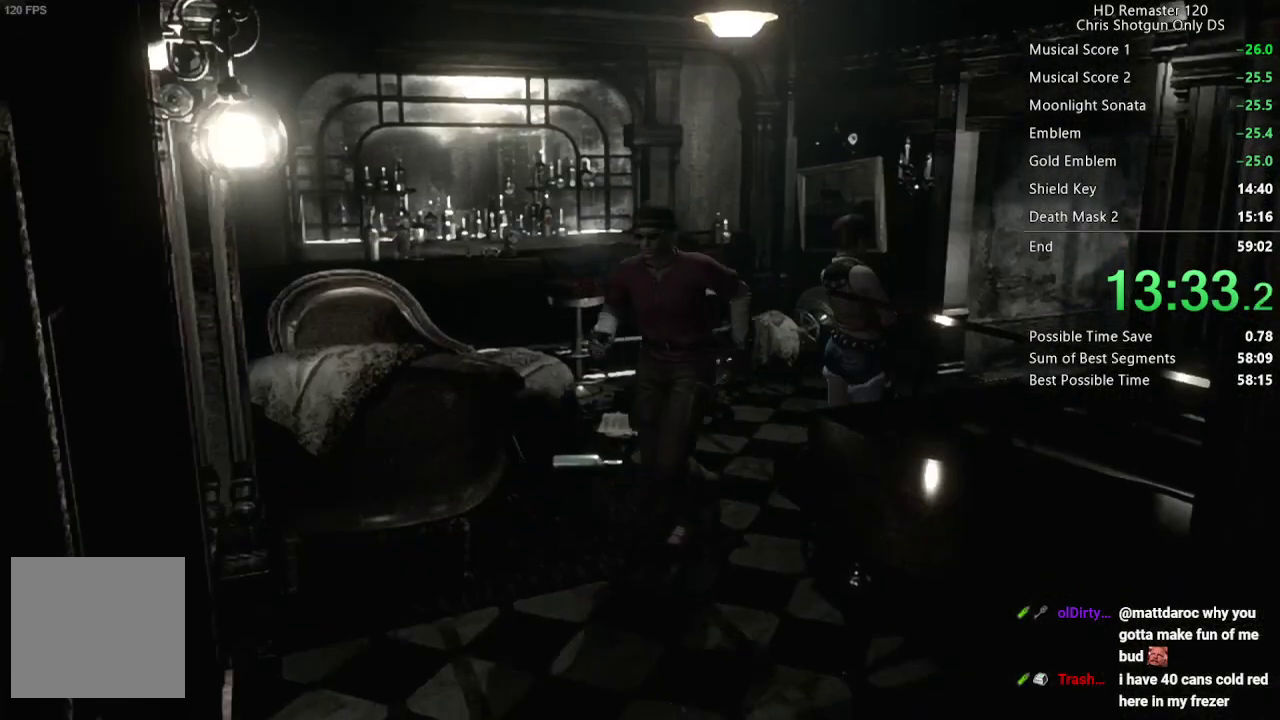
{"buttons": ["DPAD_UP", "DPAD_RIGHT"], "left_stick": "center", "right_stick": "up", "events": [[233, "DPAD_LEFT", "down"], [333, "DPAD_LEFT", "up"], [500, "DPAD_RIGHT", "down"]]}
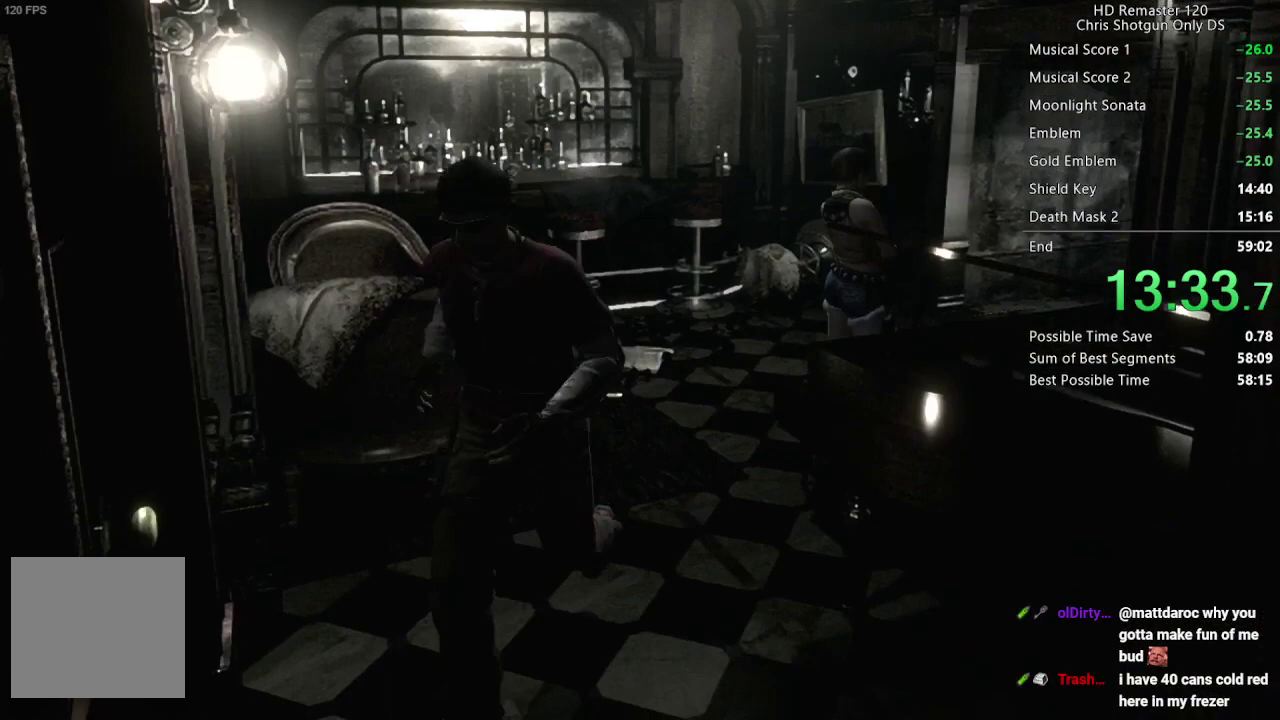
{"buttons": ["A"], "left_stick": "center", "right_stick": "up", "events": [[83, "DPAD_RIGHT", "up"], [133, "A", "down"], [500, "DPAD_UP", "up"]]}
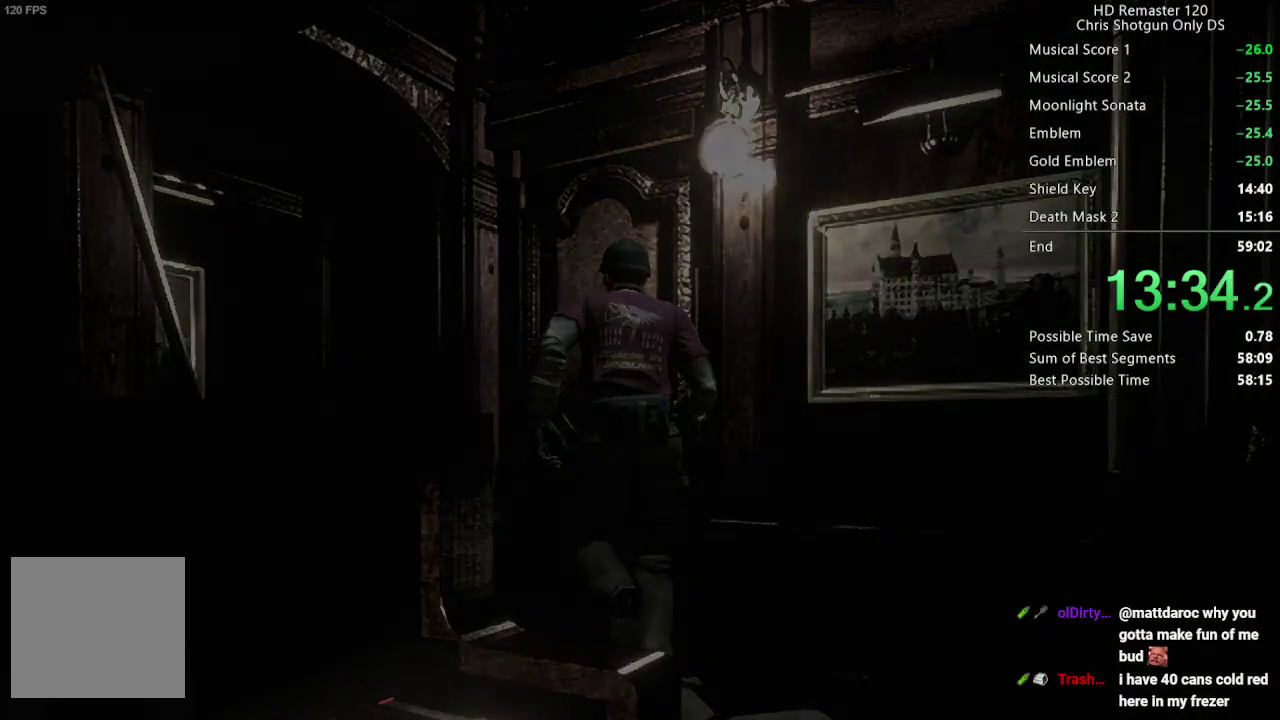
{"buttons": [], "left_stick": "center", "right_stick": "center", "events": [[17, "A", "up"], [67, "right_stick", "center"]]}
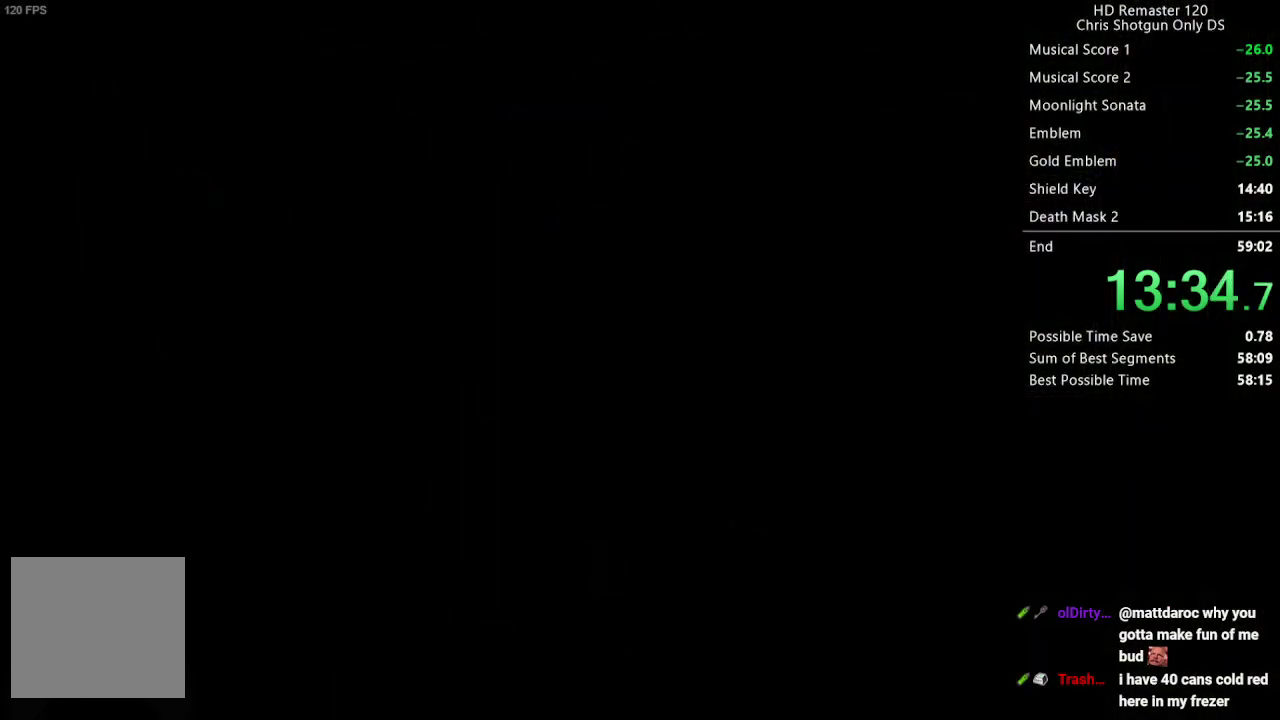
{"buttons": [], "left_stick": "center", "right_stick": "center", "events": []}